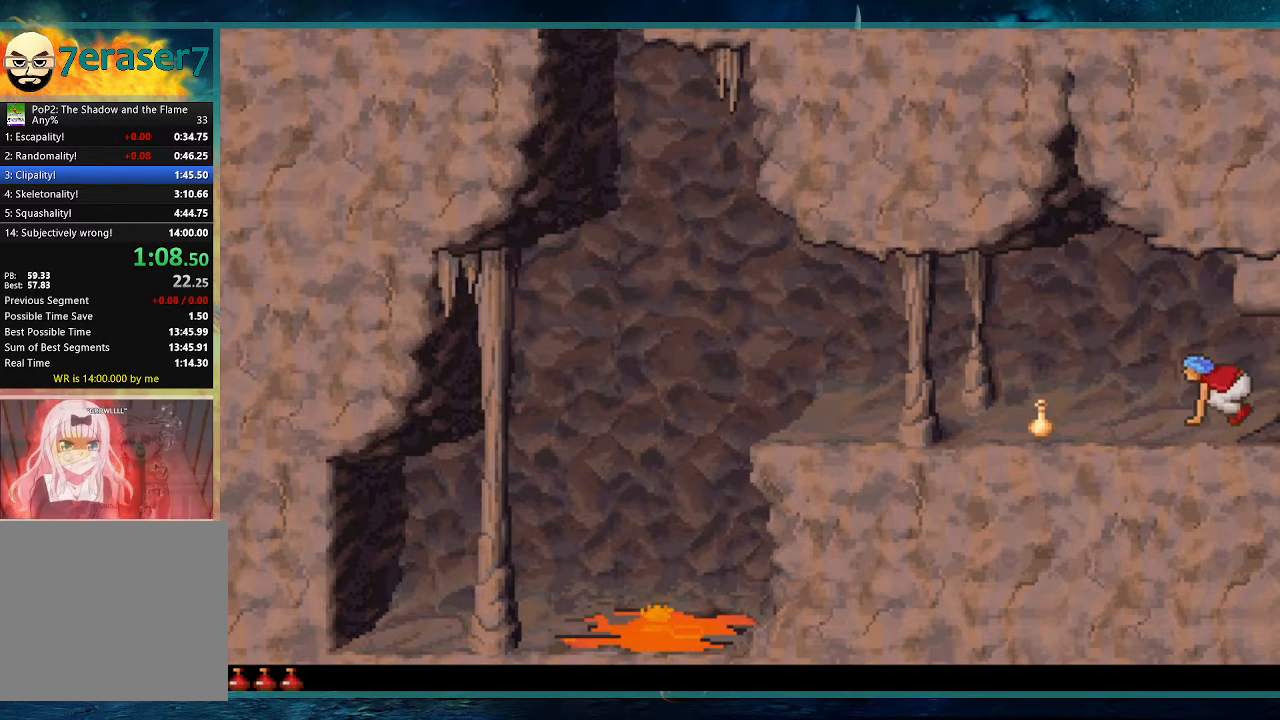
Gameplay with keyboard; each line is a JSON object with the keys held at the frame after it. "events" lists presses ("down") and releases ("up") of "alt", "c", "ctrl", "down", "escape", "g", "l", "left", "right", "shift", "space" and "up" between this image and that frame as [ms after this image, input, new state], when the widget could be followed in between. No other keys are recorded. Mouse input is not recorded.
{"keys": ["down", "left", "shift"], "events": [[67, "shift", "down"]]}
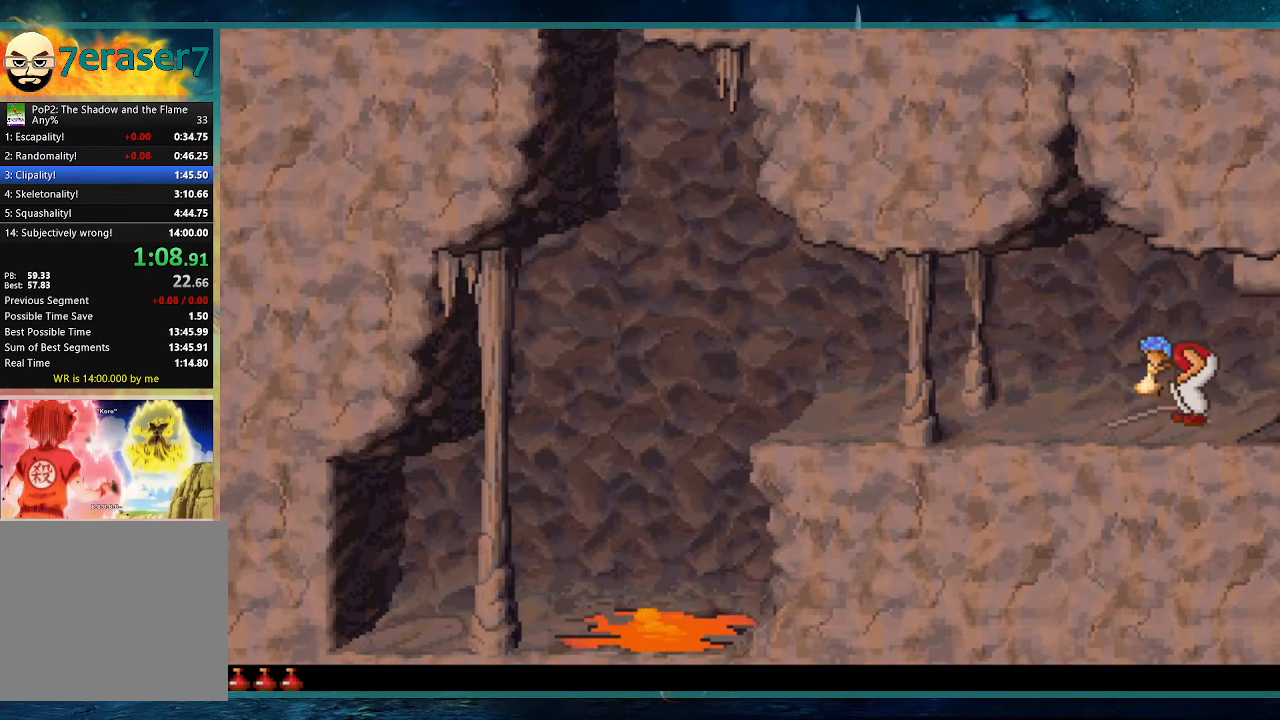
{"keys": ["left"], "events": [[33, "shift", "up"], [83, "down", "up"]]}
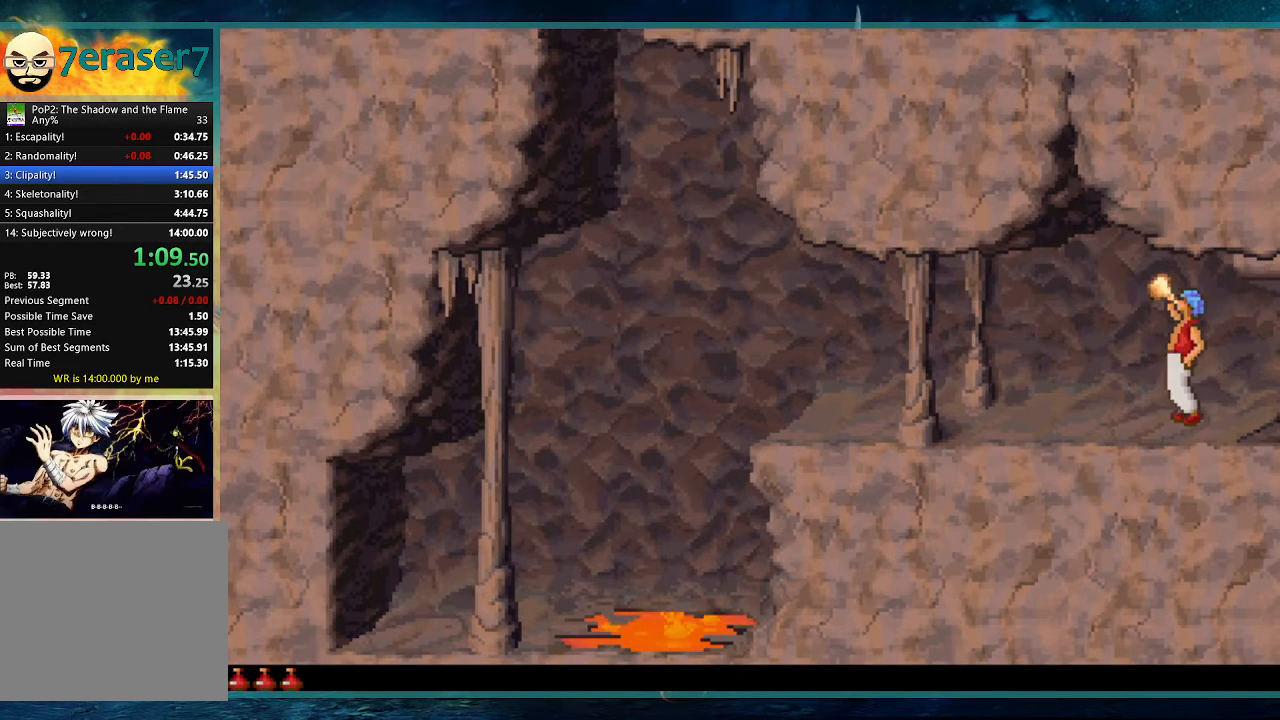
{"keys": ["left"], "events": []}
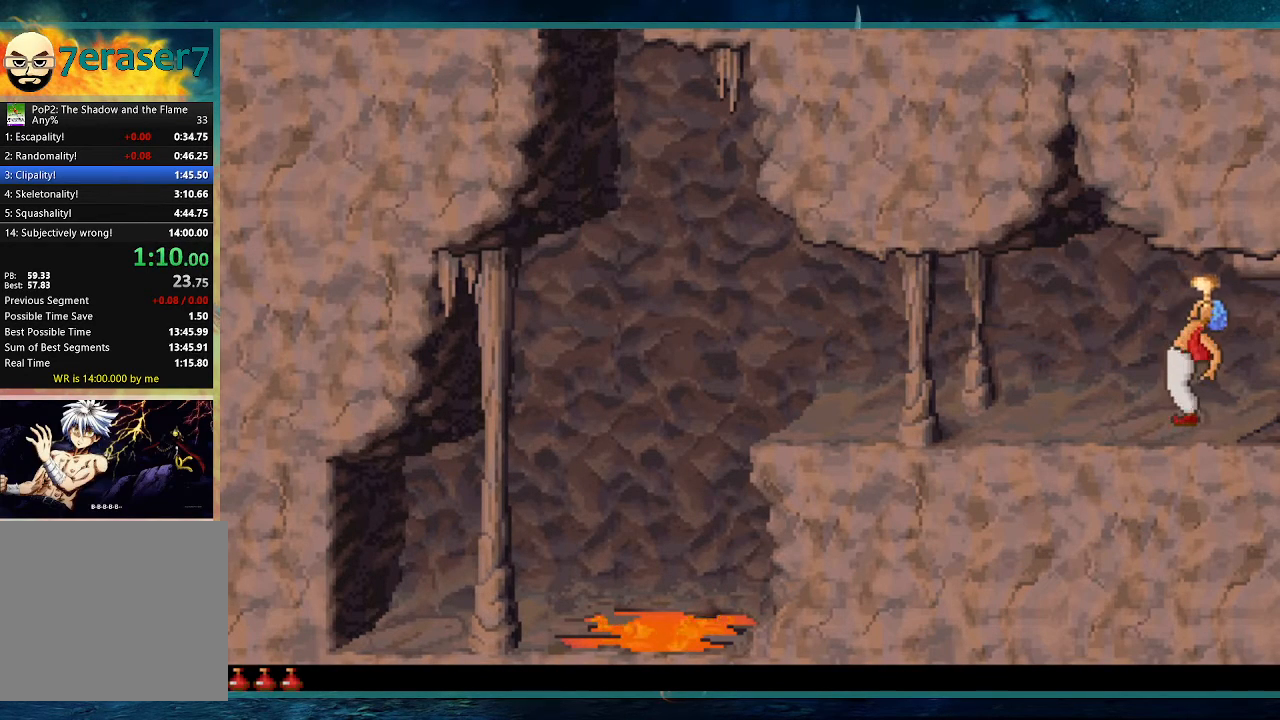
{"keys": ["left"], "events": []}
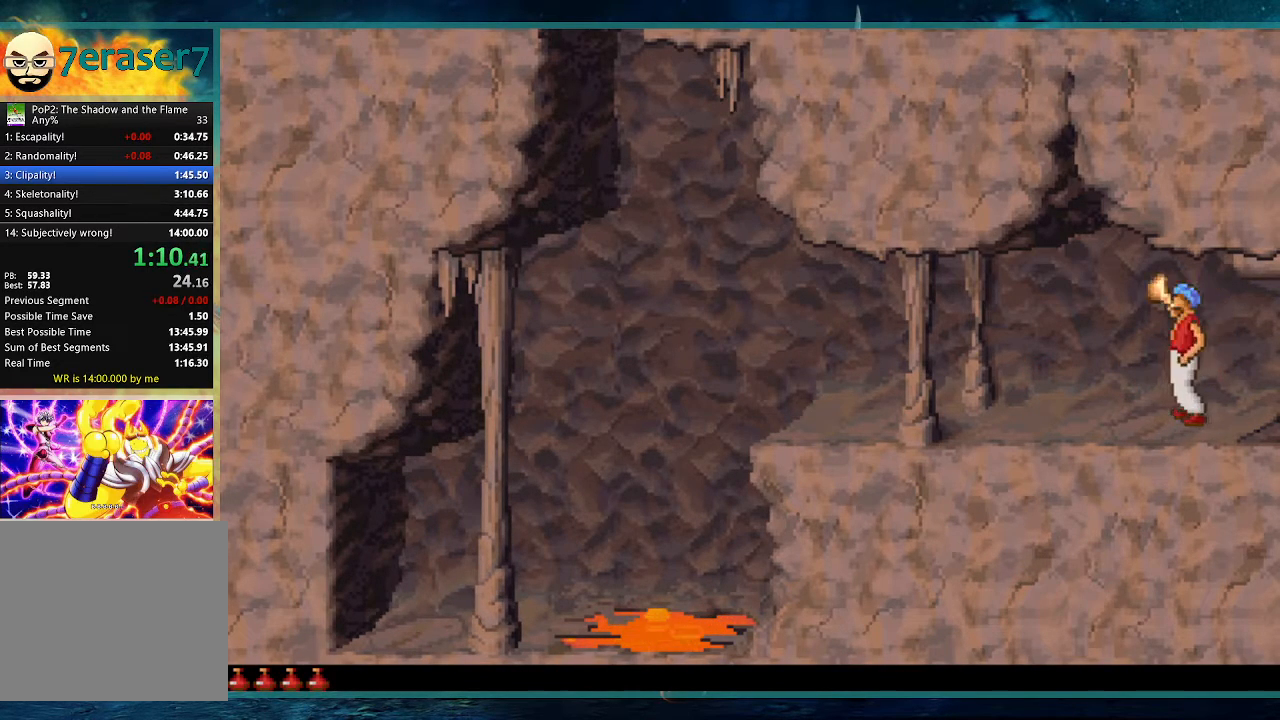
{"keys": ["left"], "events": []}
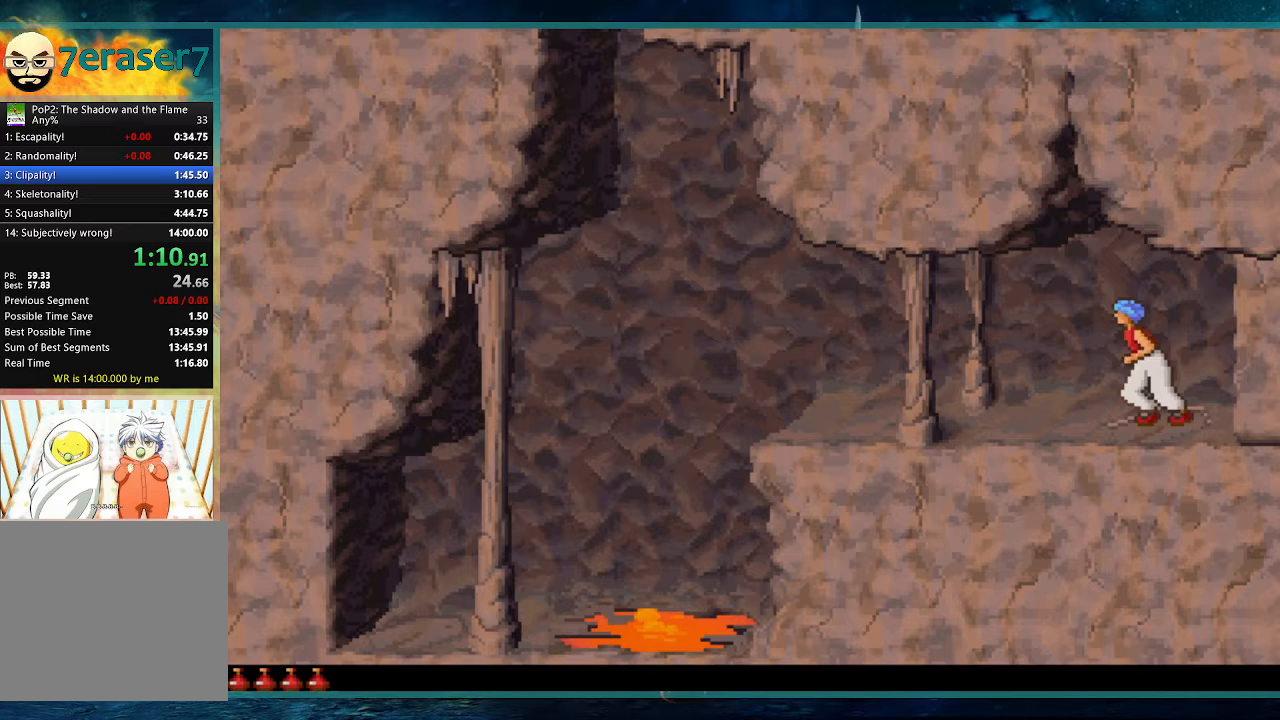
{"keys": ["left", "up"], "events": [[283, "up", "down"]]}
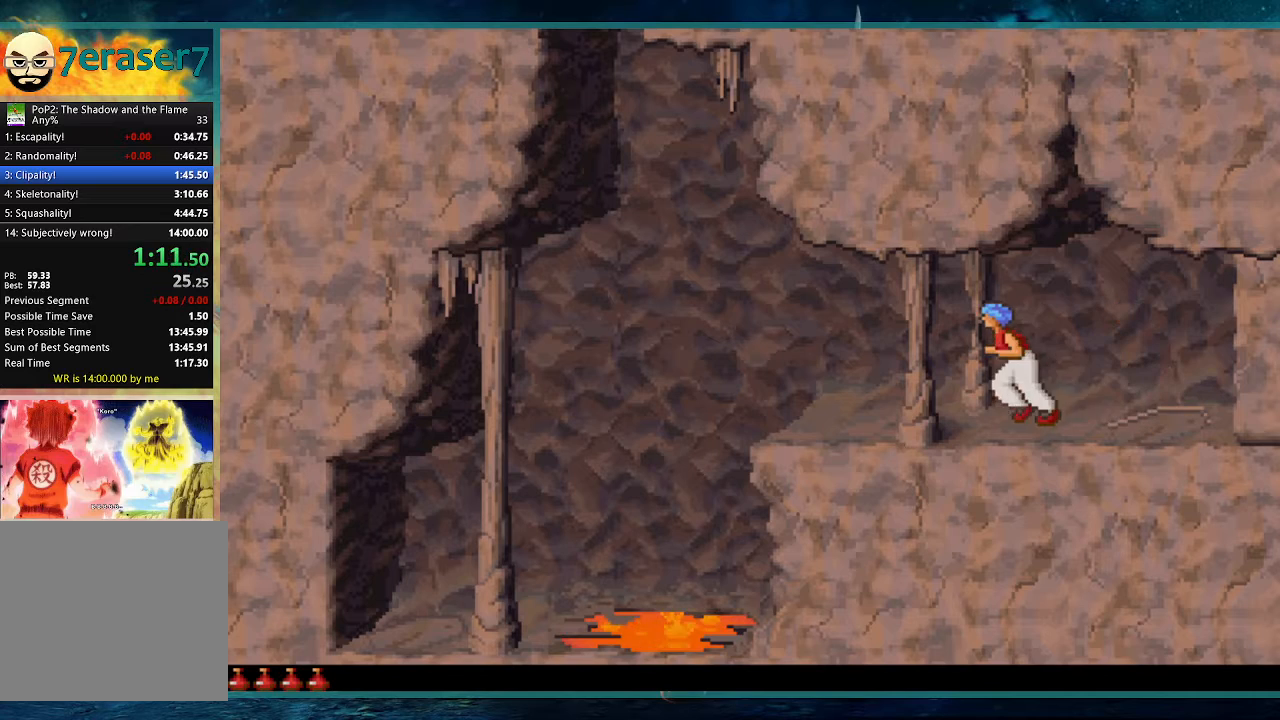
{"keys": ["left"], "events": [[400, "up", "up"]]}
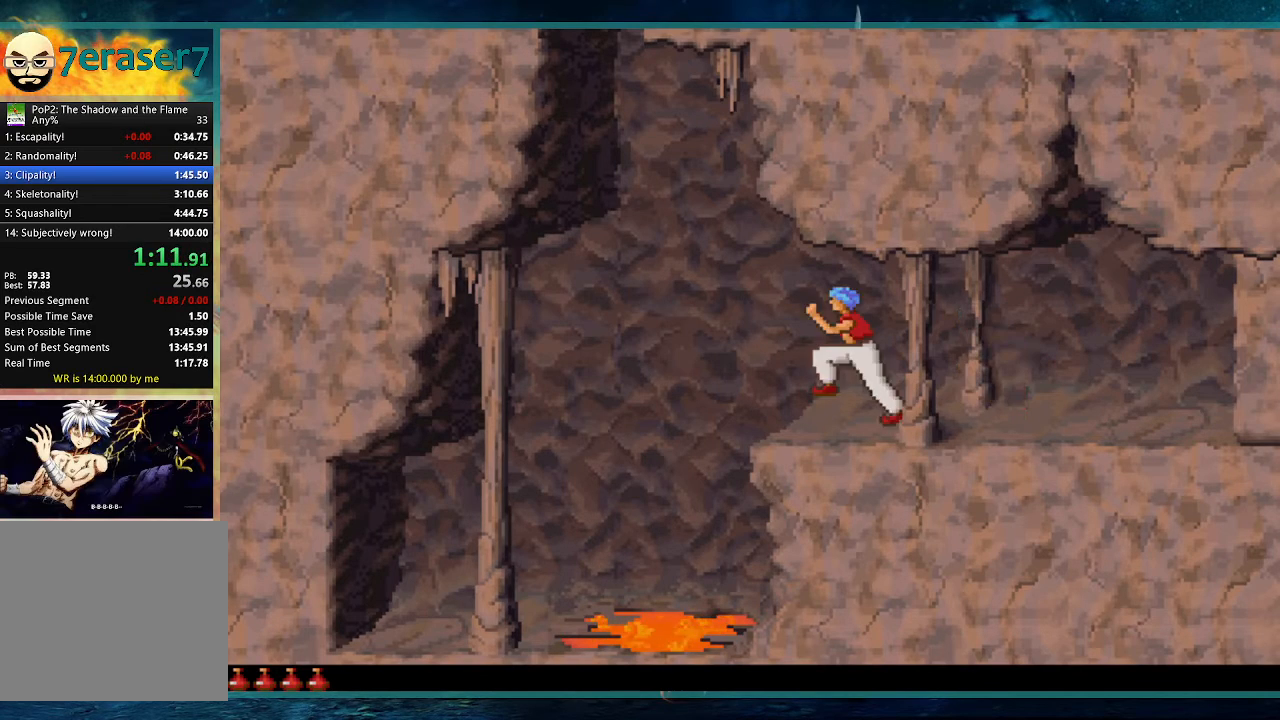
{"keys": ["down", "left"], "events": [[83, "down", "down"]]}
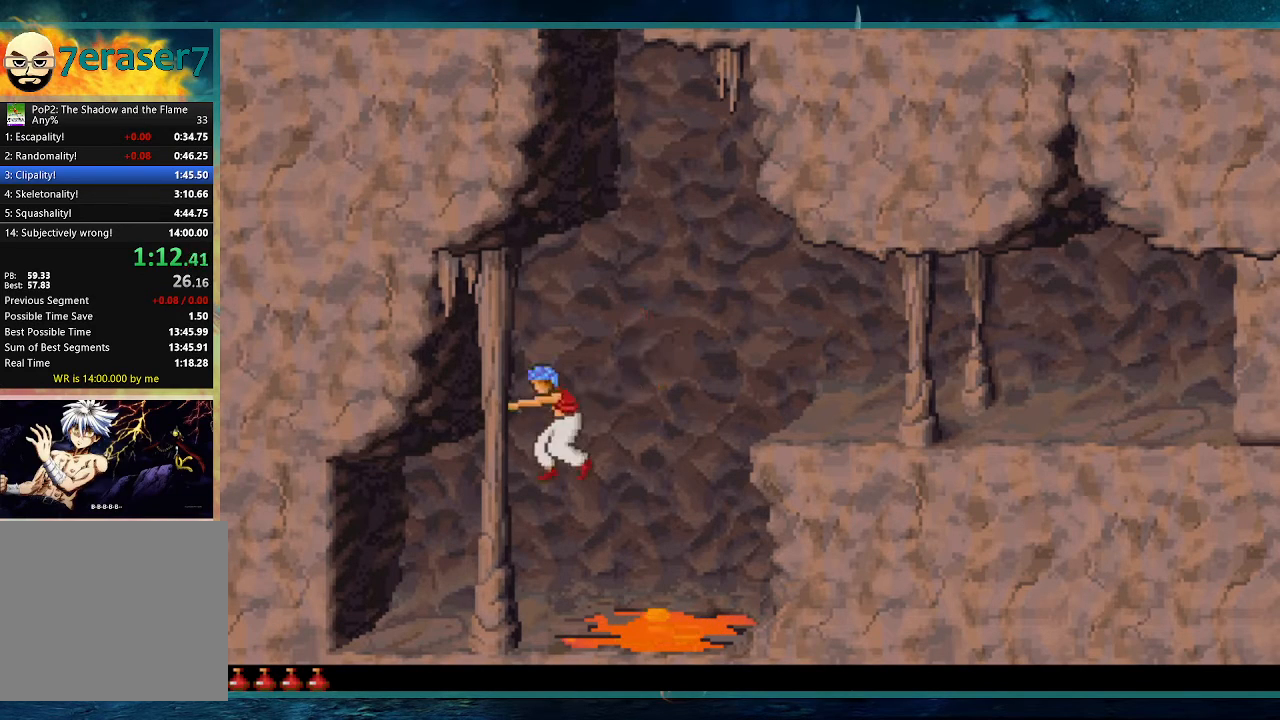
{"keys": ["down", "left"], "events": []}
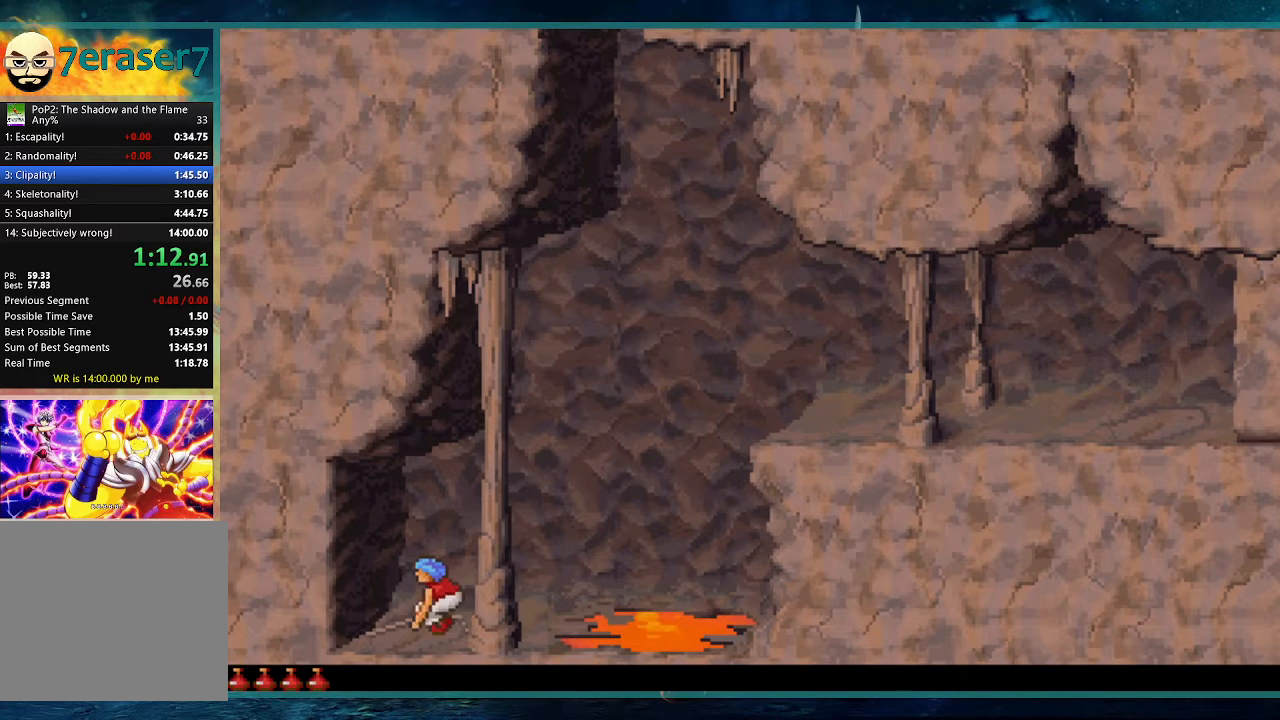
{"keys": ["left"], "events": [[300, "down", "up"]]}
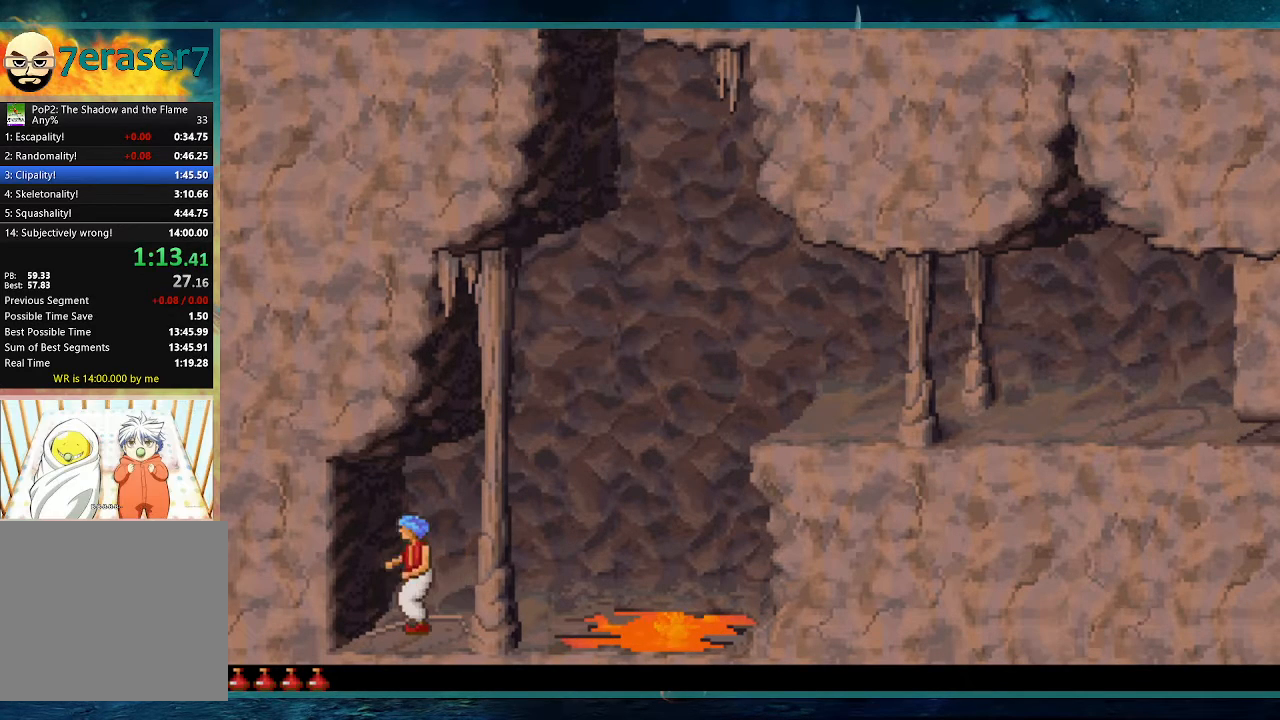
{"keys": ["left"], "events": []}
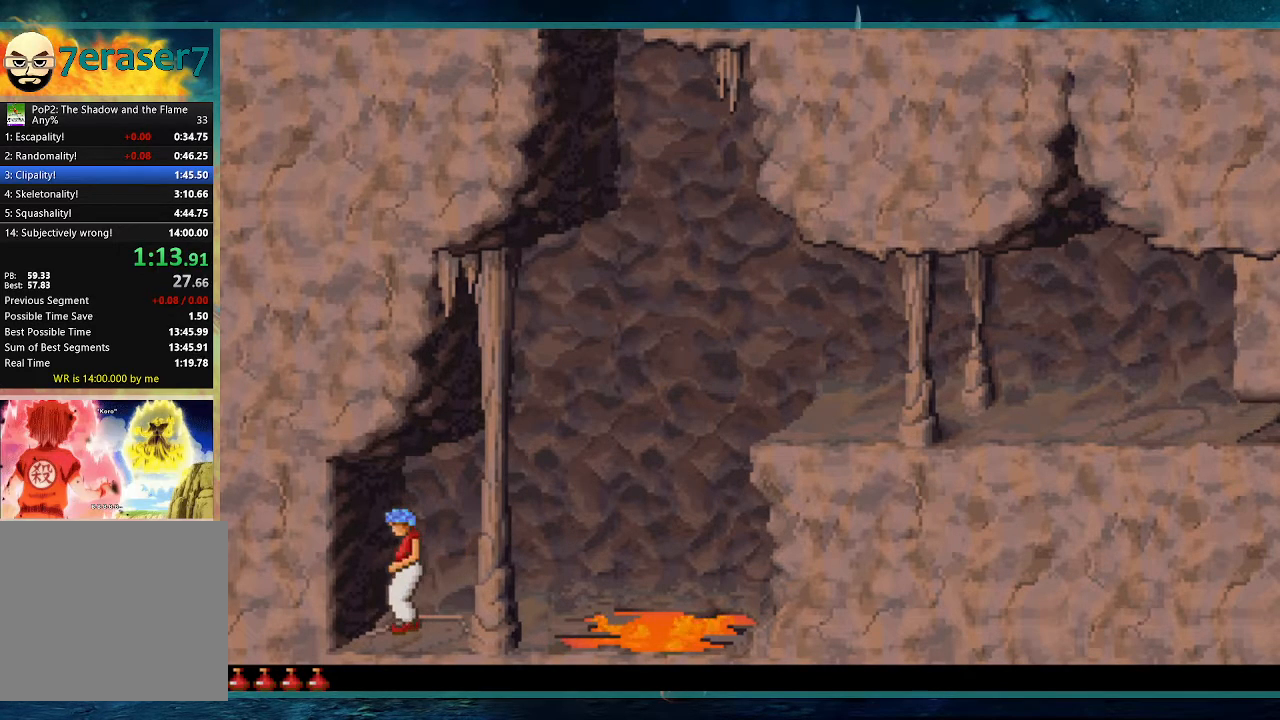
{"keys": [], "events": [[17, "left", "up"], [17, "right", "down"], [283, "right", "up"]]}
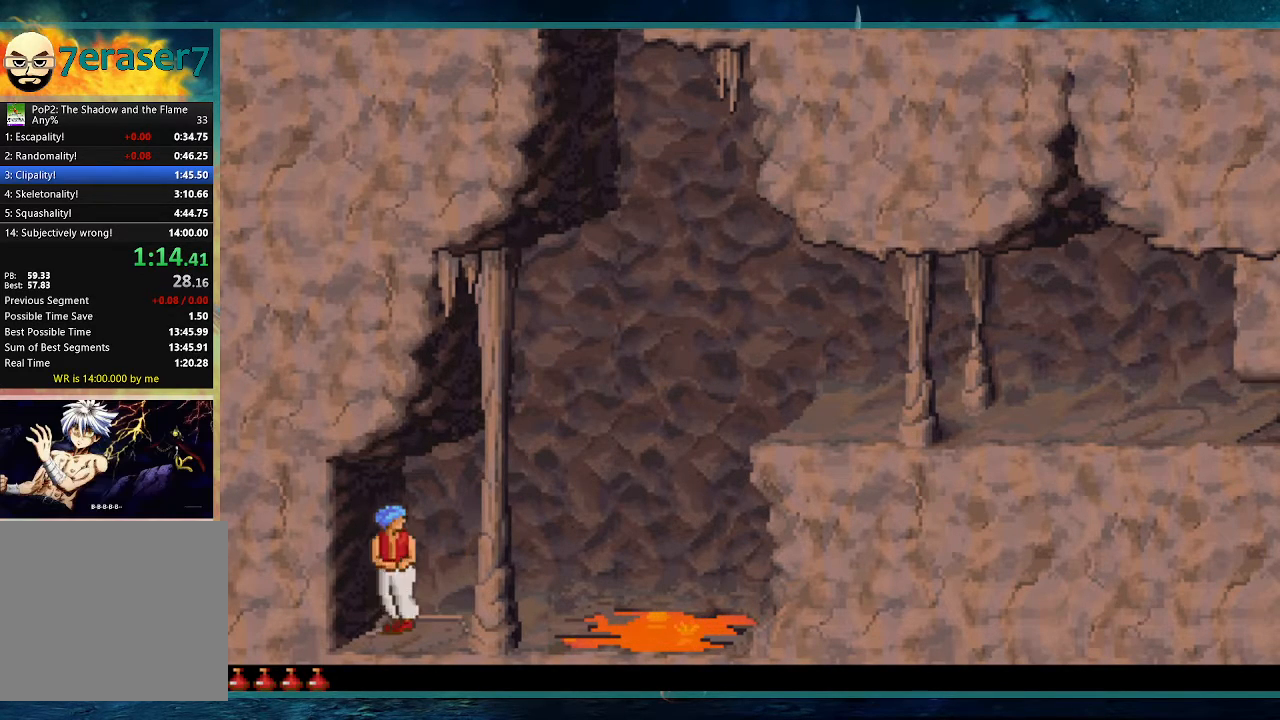
{"keys": ["left"], "events": [[500, "left", "down"]]}
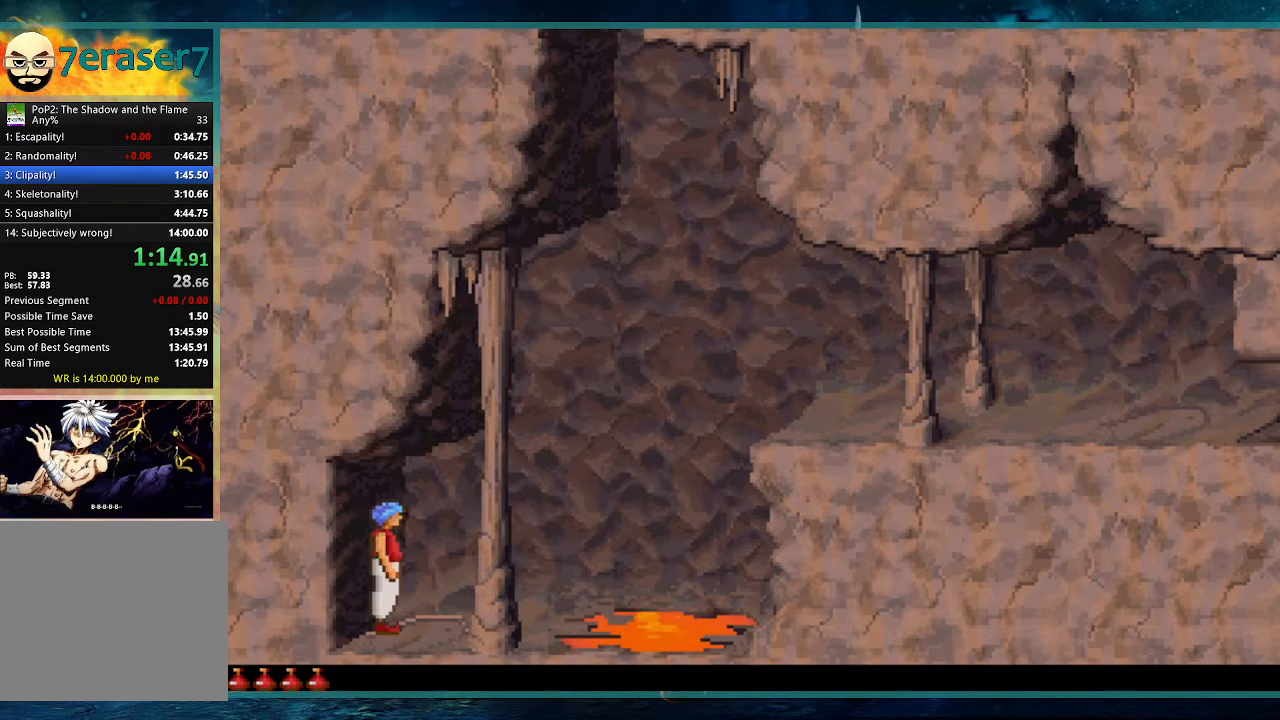
{"keys": ["left"], "events": []}
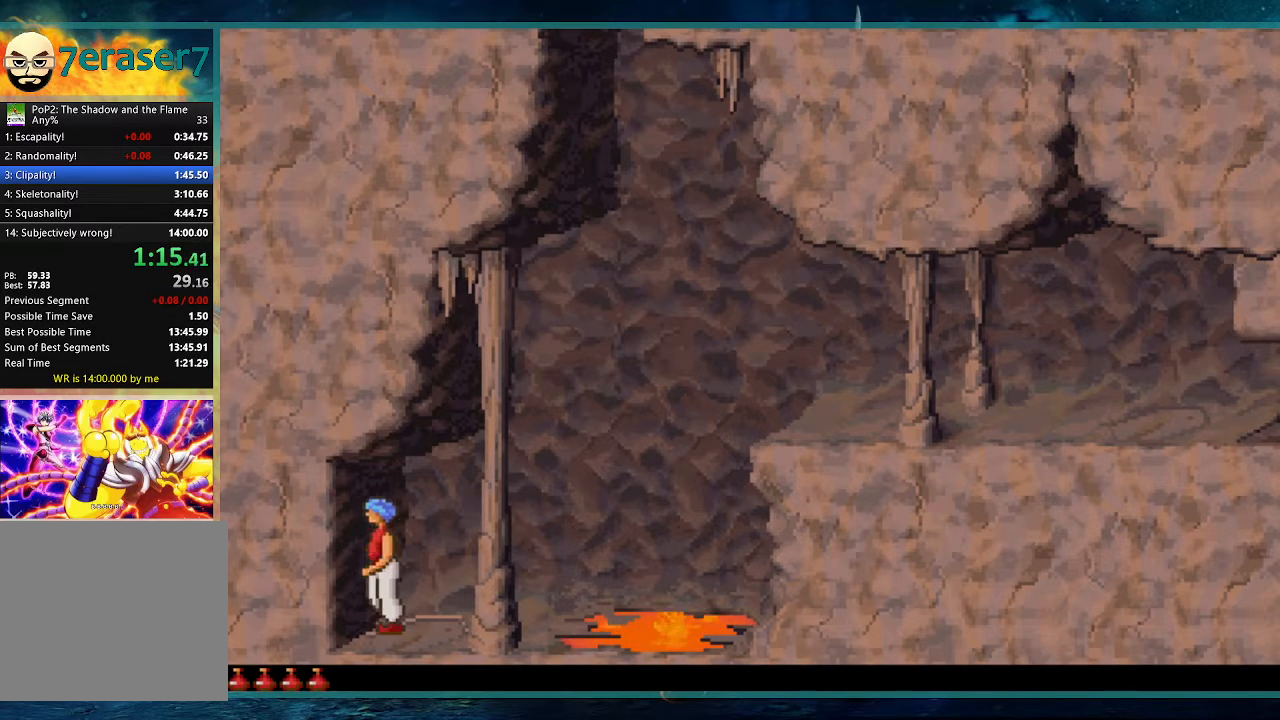
{"keys": ["left"], "events": []}
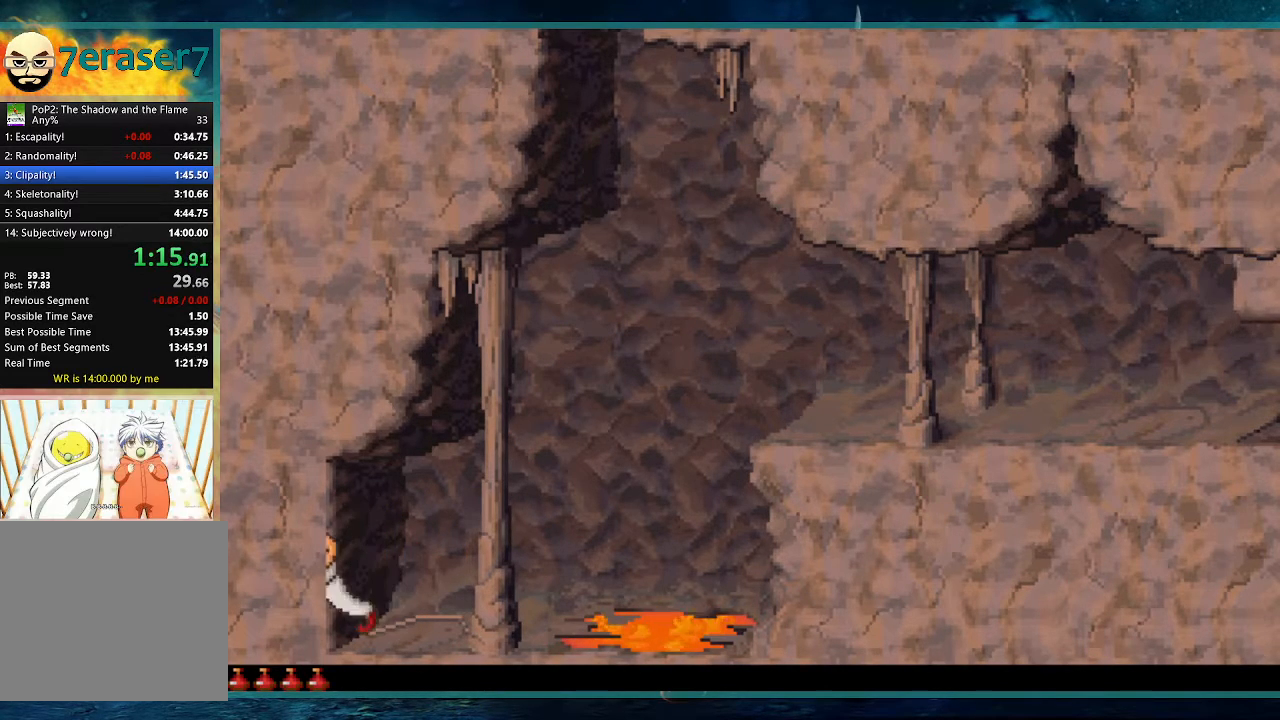
{"keys": ["ctrl", "right"], "events": [[67, "left", "up"], [67, "right", "down"], [500, "ctrl", "down"]]}
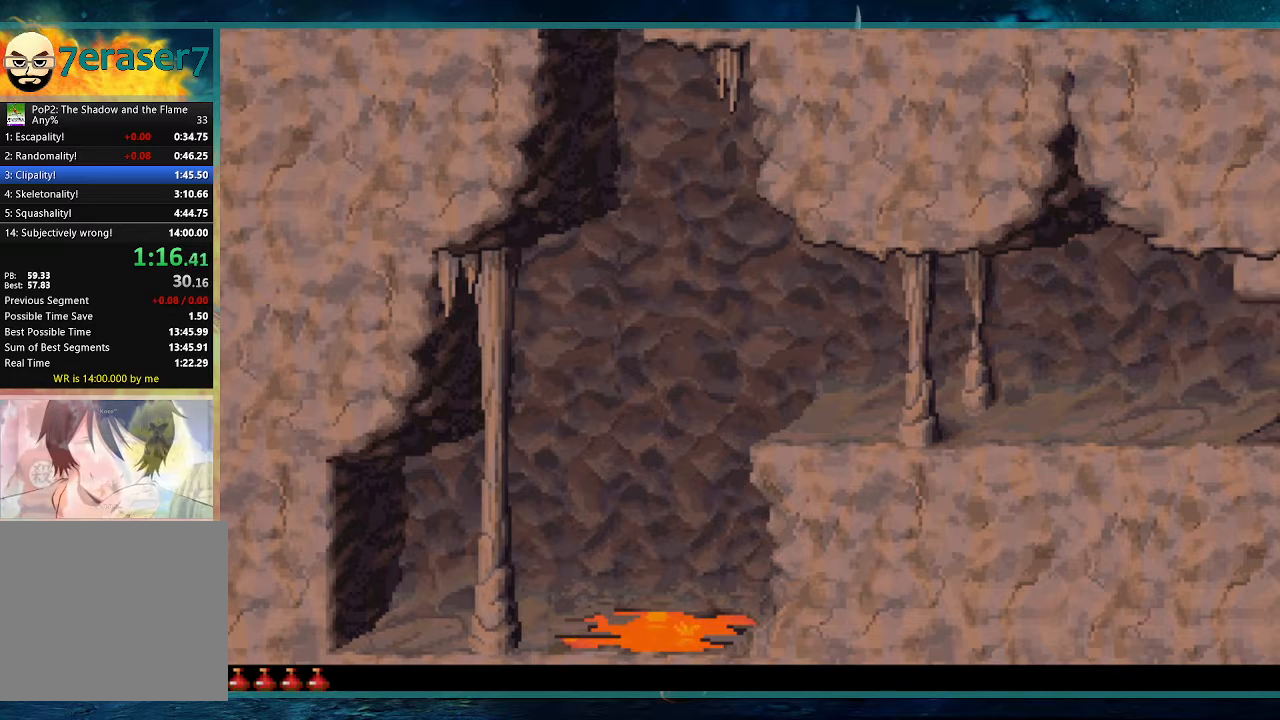
{"keys": ["ctrl"], "events": [[33, "right", "up"]]}
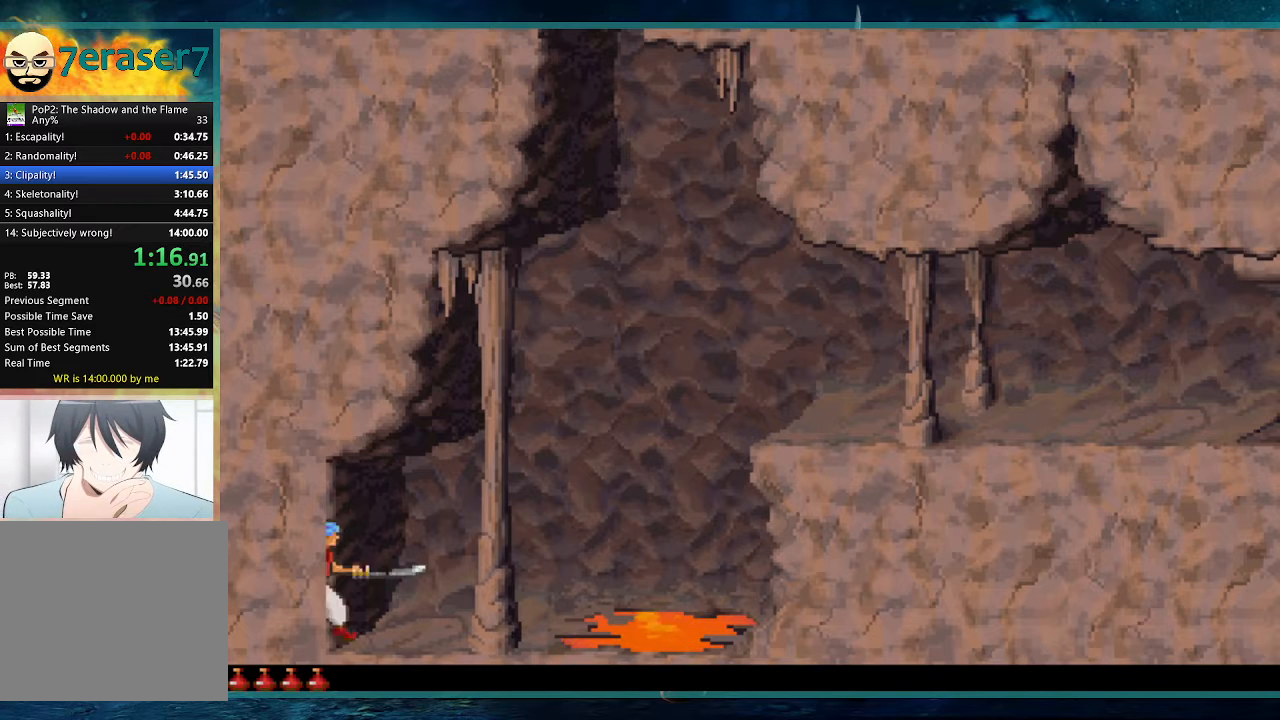
{"keys": ["down"], "events": [[150, "down", "down"], [200, "ctrl", "up"]]}
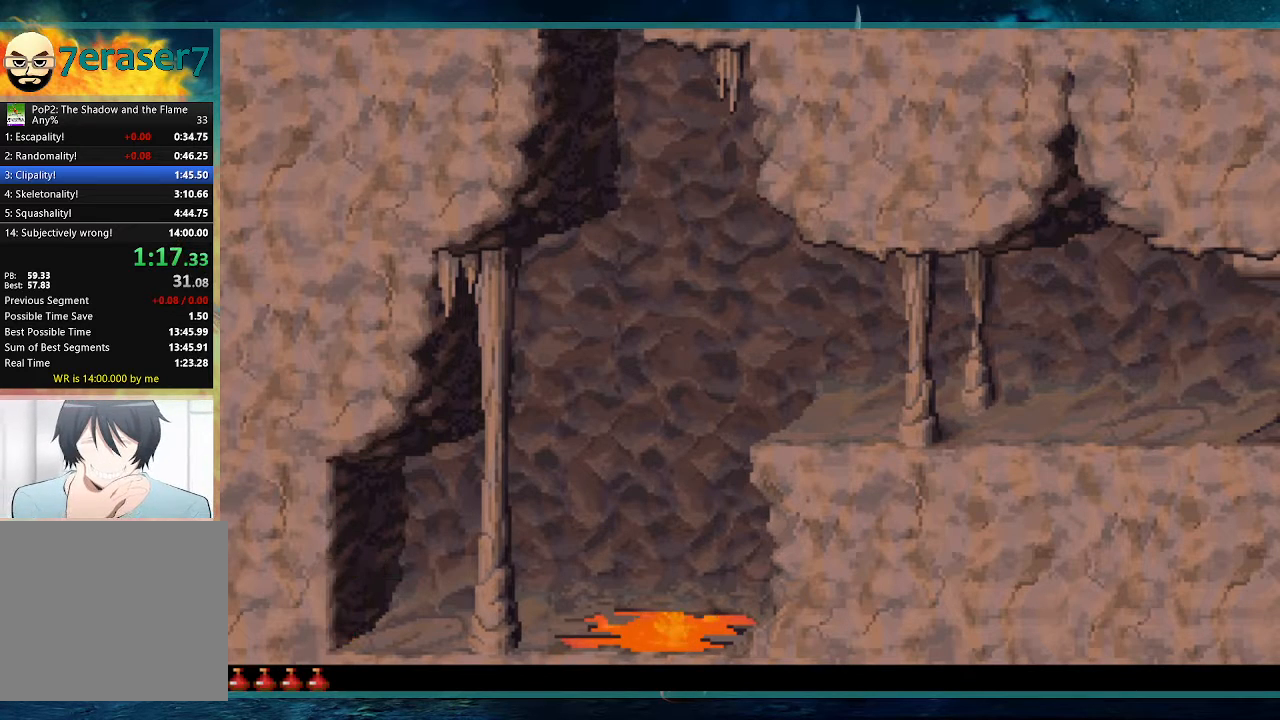
{"keys": [], "events": [[117, "down", "up"]]}
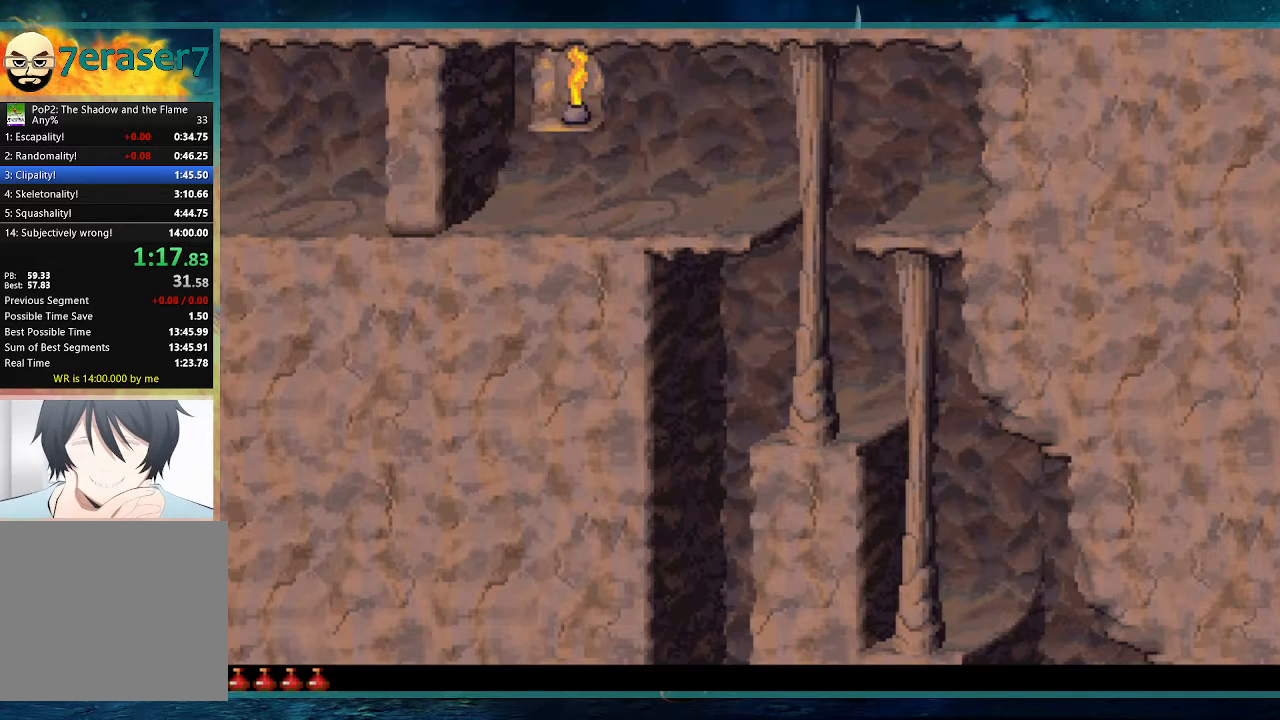
{"keys": ["down", "left"], "events": [[33, "down", "down"], [133, "left", "down"]]}
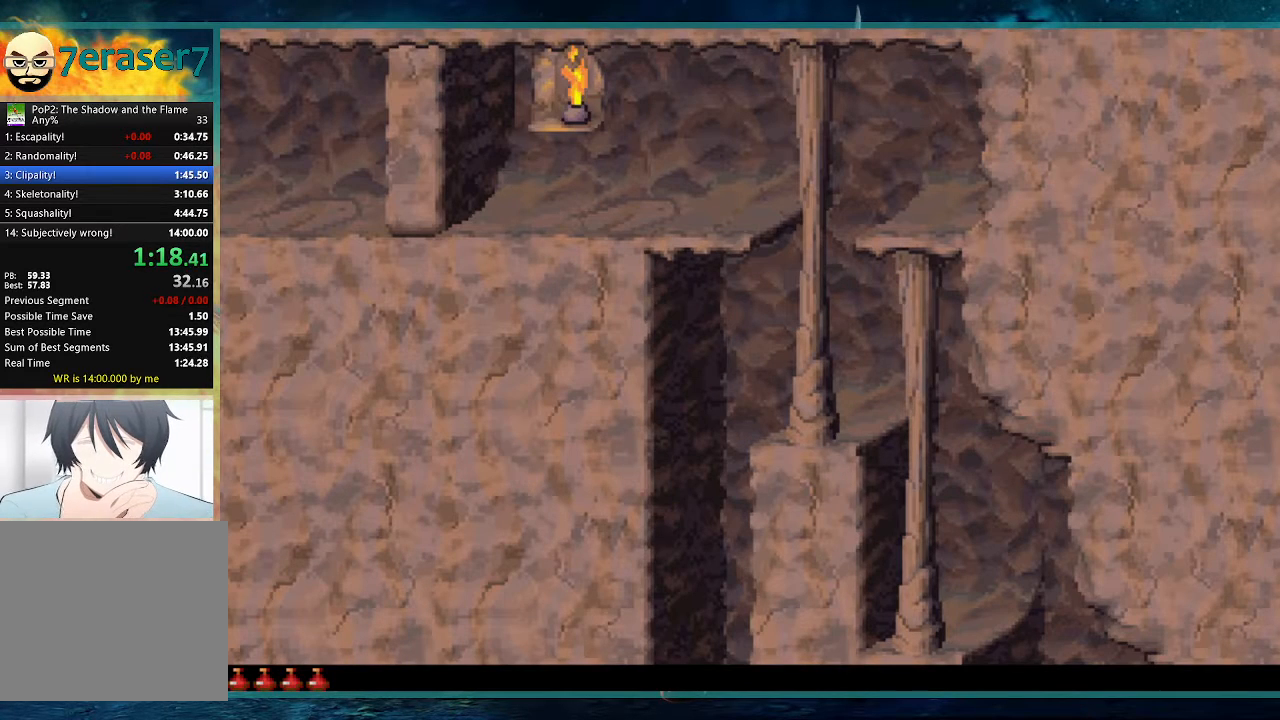
{"keys": ["down", "left", "shift"], "events": [[333, "shift", "down"]]}
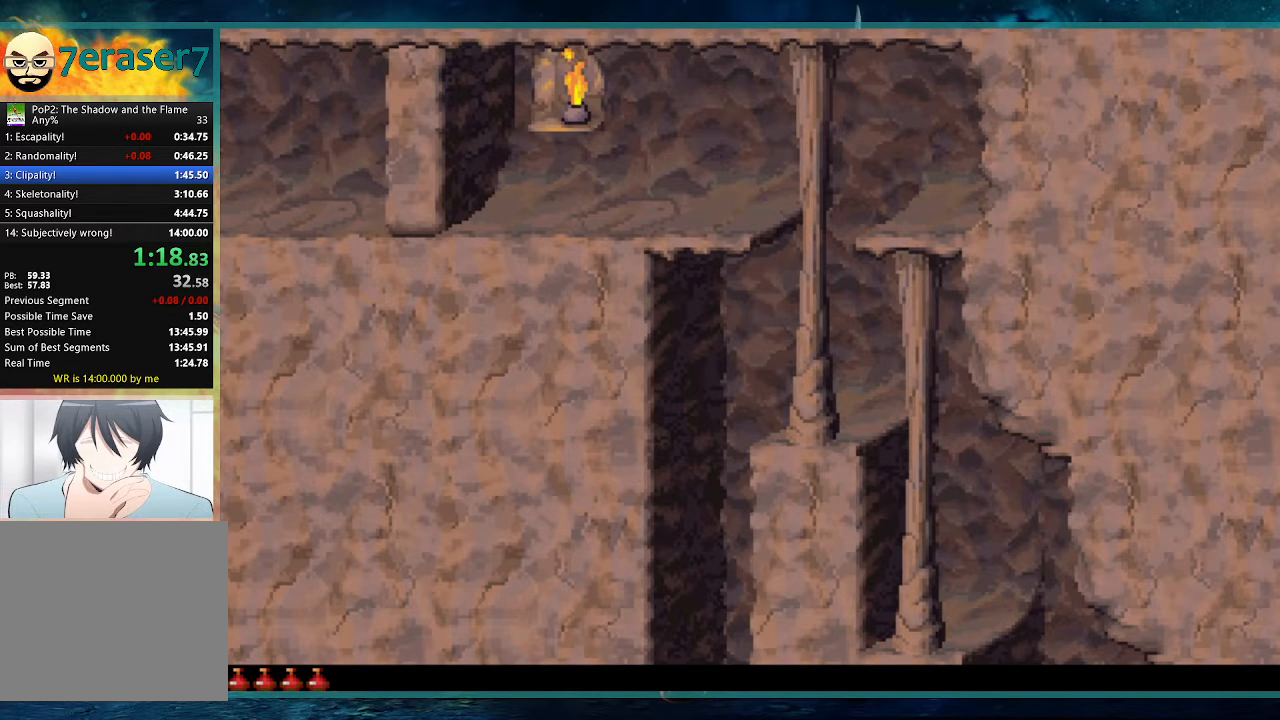
{"keys": ["down", "left", "shift"], "events": []}
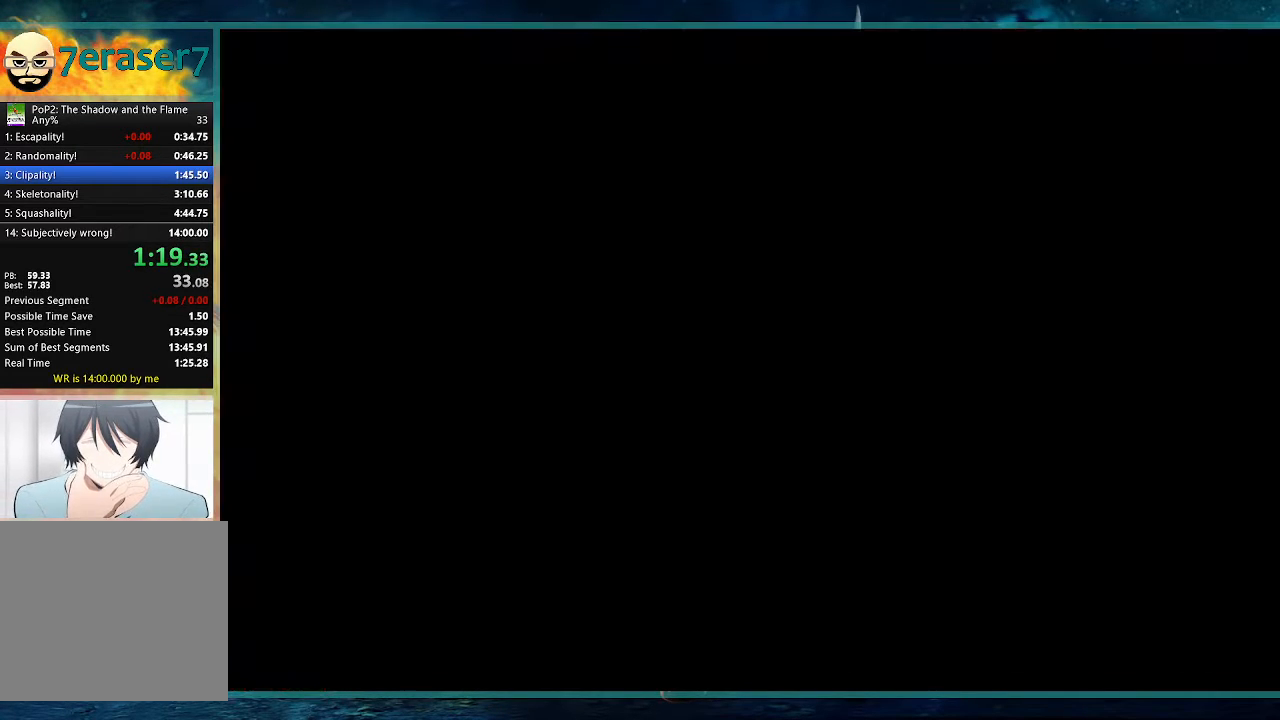
{"keys": ["left", "shift", "up"], "events": [[33, "down", "up"], [183, "up", "down"]]}
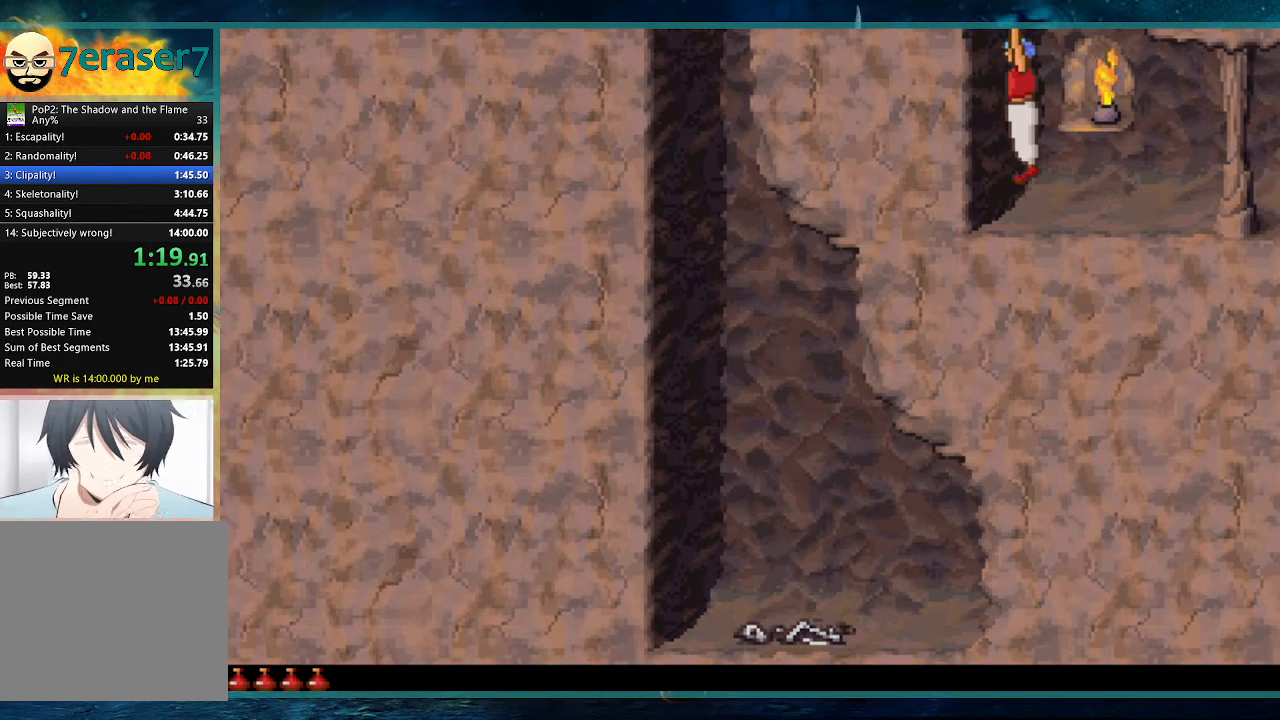
{"keys": ["left", "shift", "up"], "events": []}
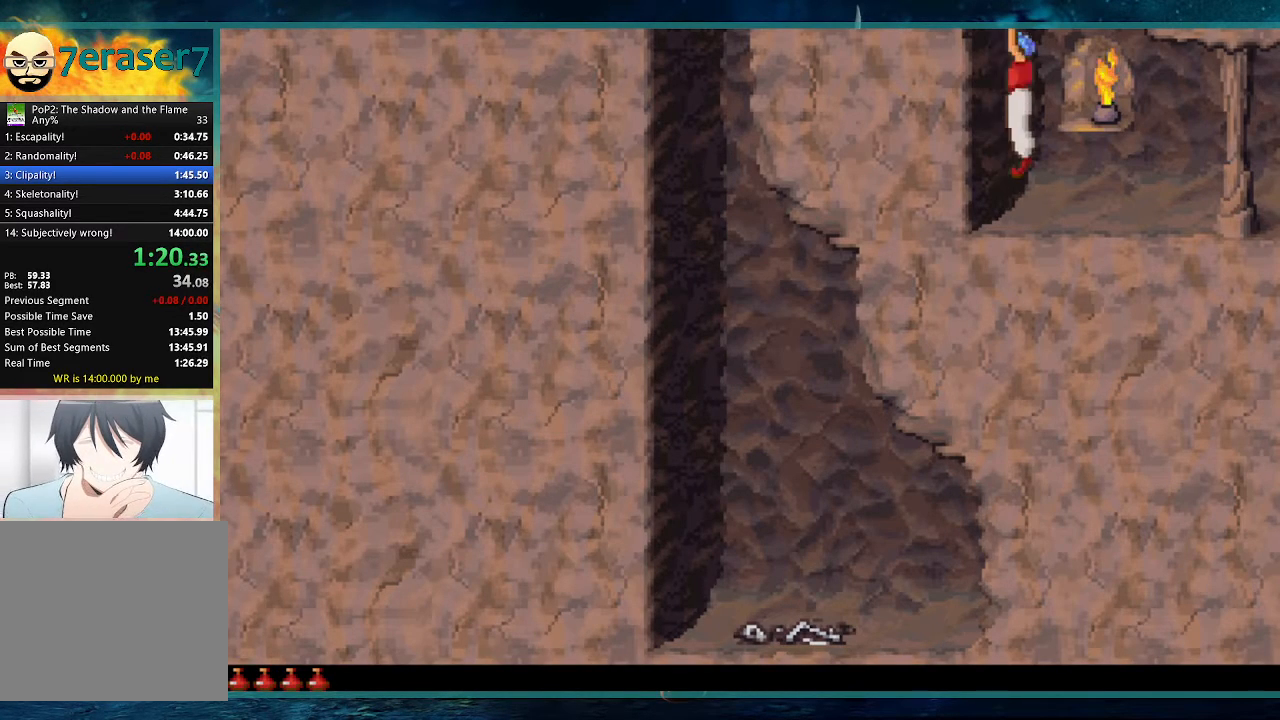
{"keys": ["up"], "events": [[250, "left", "up"], [450, "shift", "up"]]}
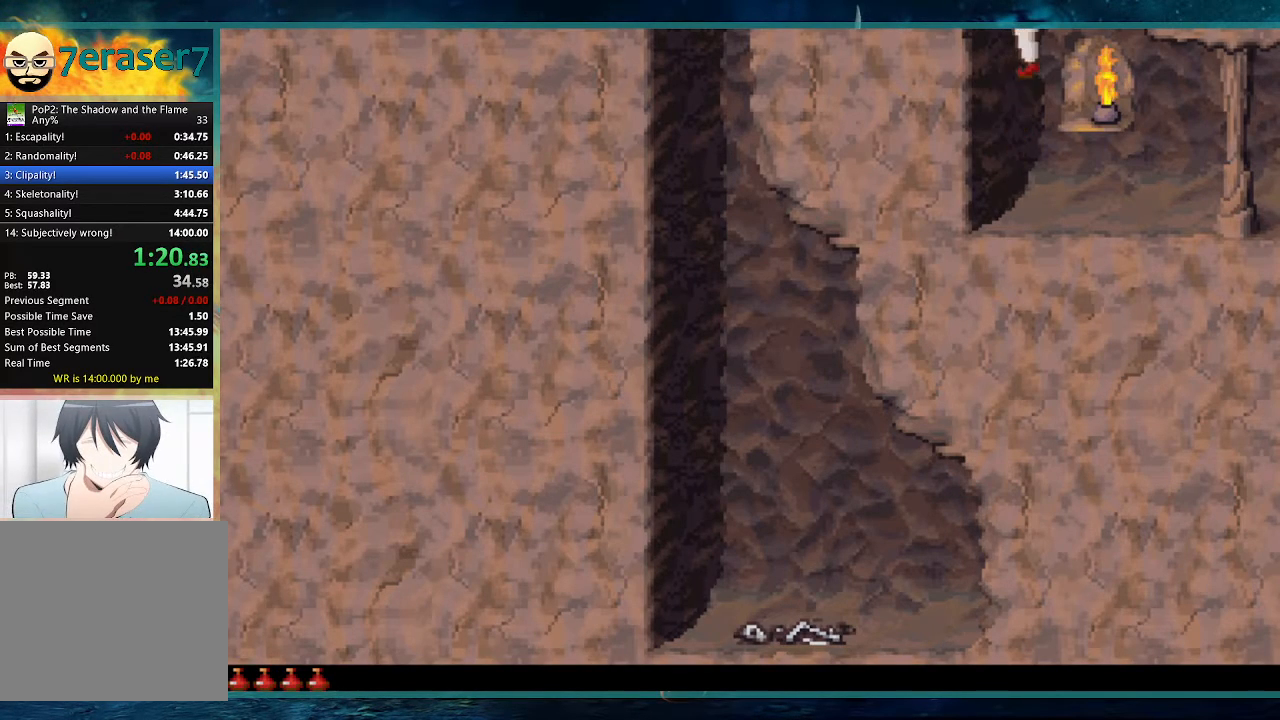
{"keys": ["up"], "events": []}
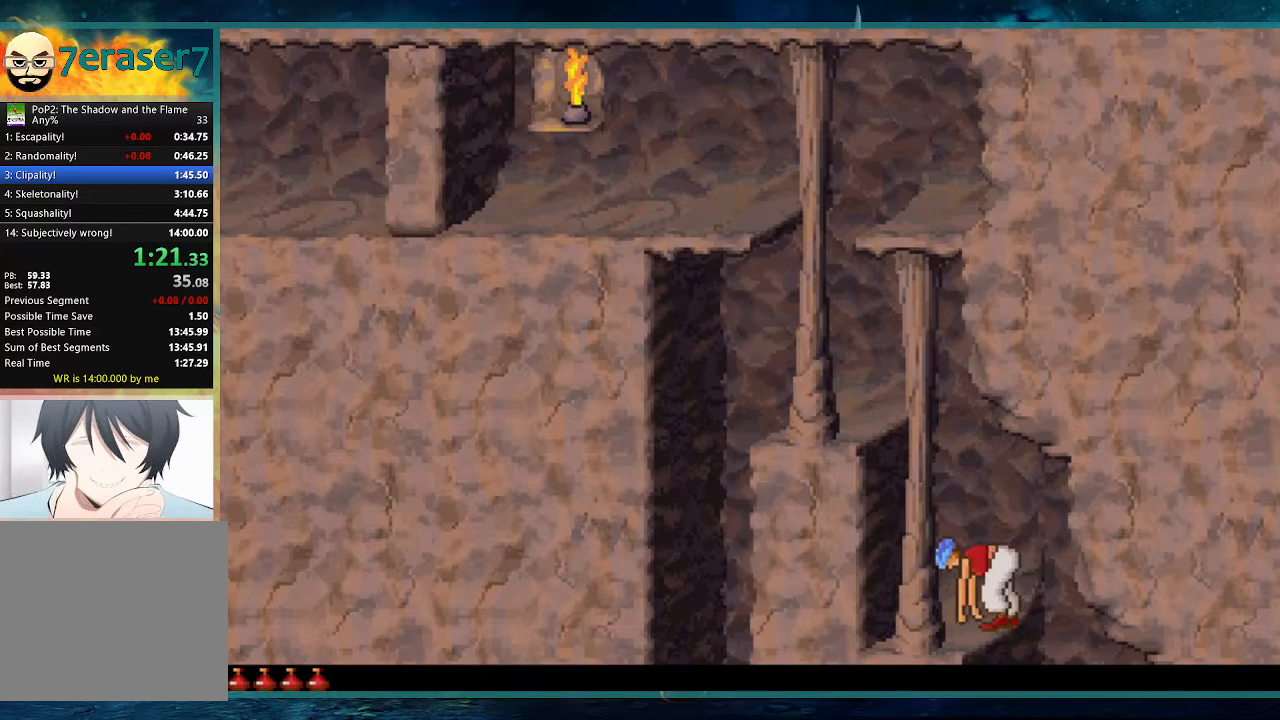
{"keys": ["up"], "events": []}
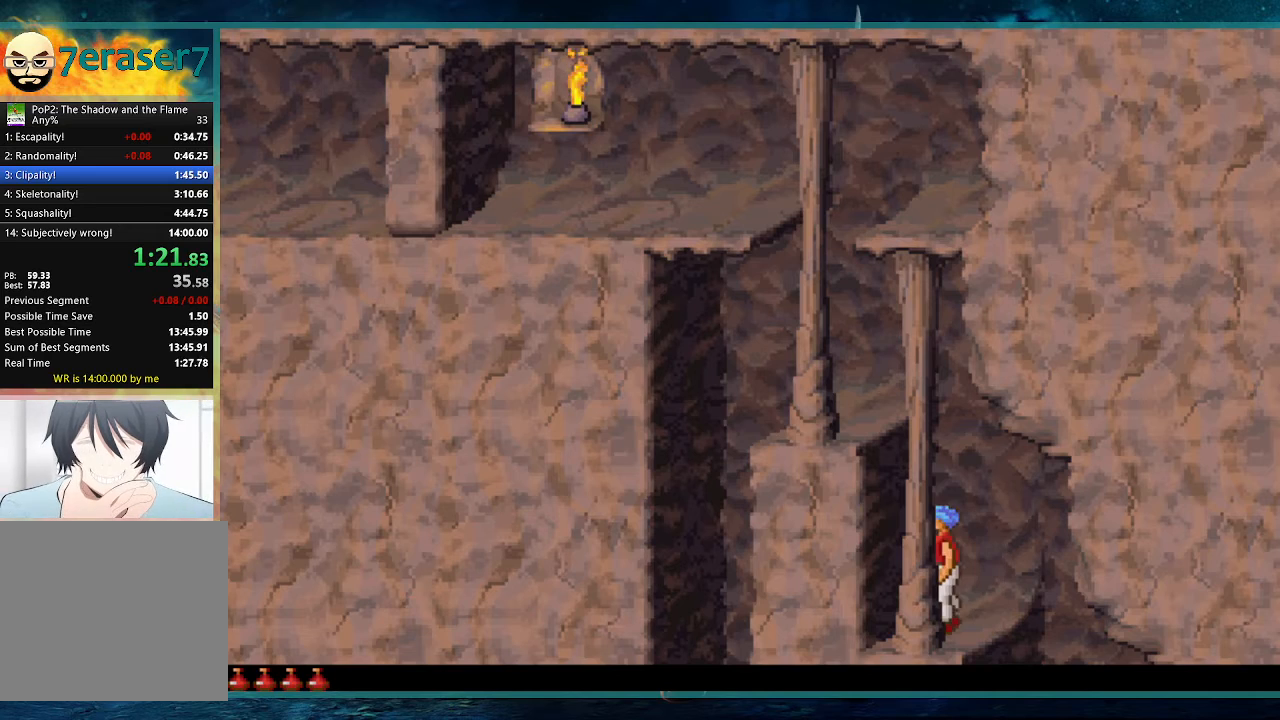
{"keys": ["up"], "events": []}
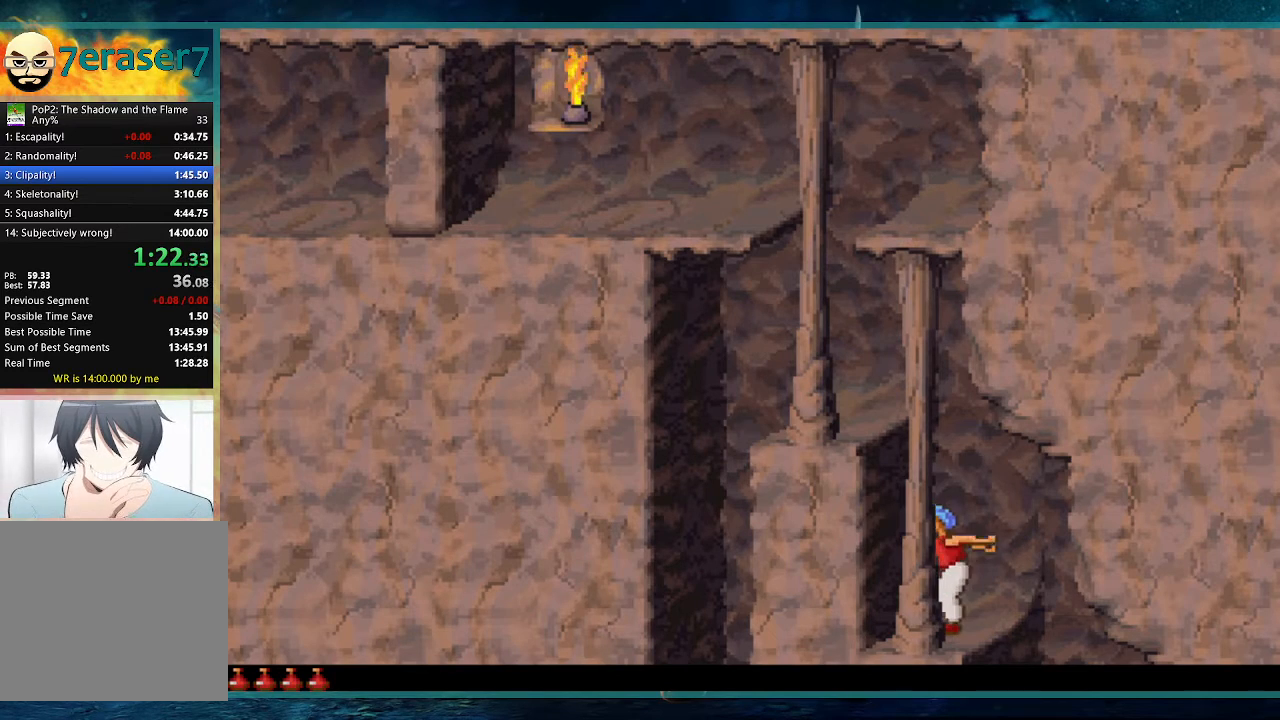
{"keys": ["up"], "events": []}
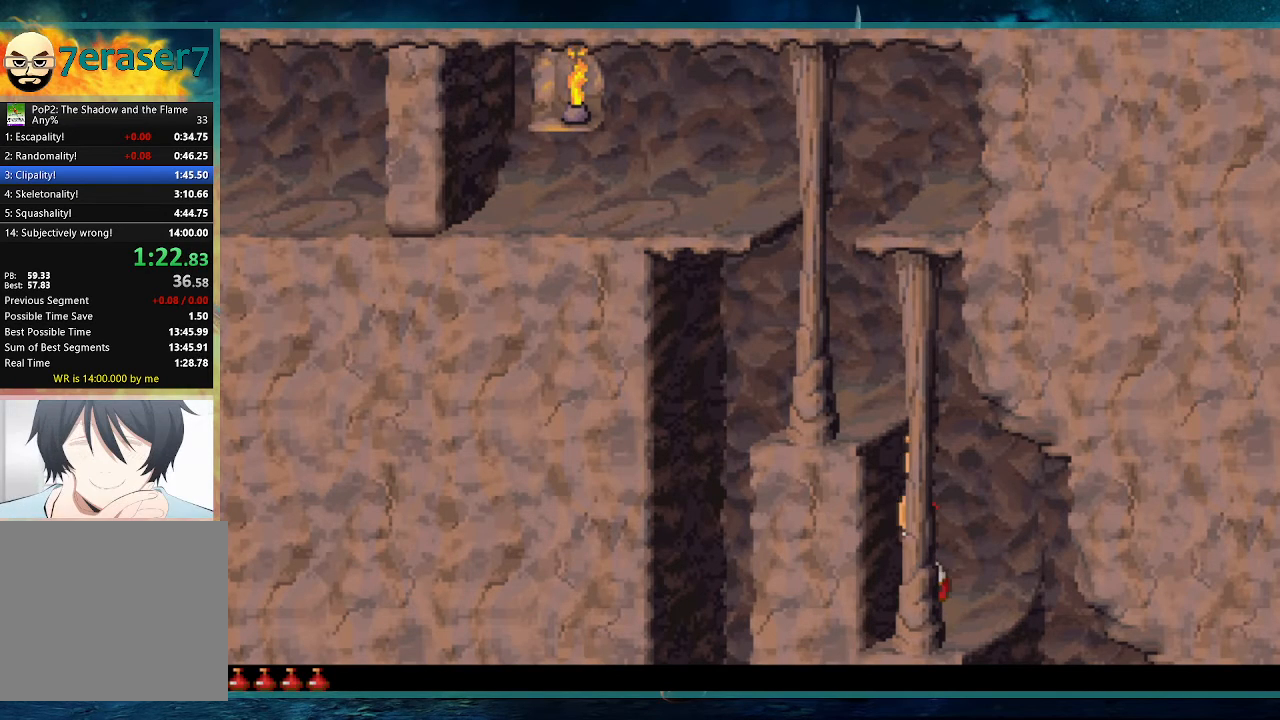
{"keys": ["up"], "events": []}
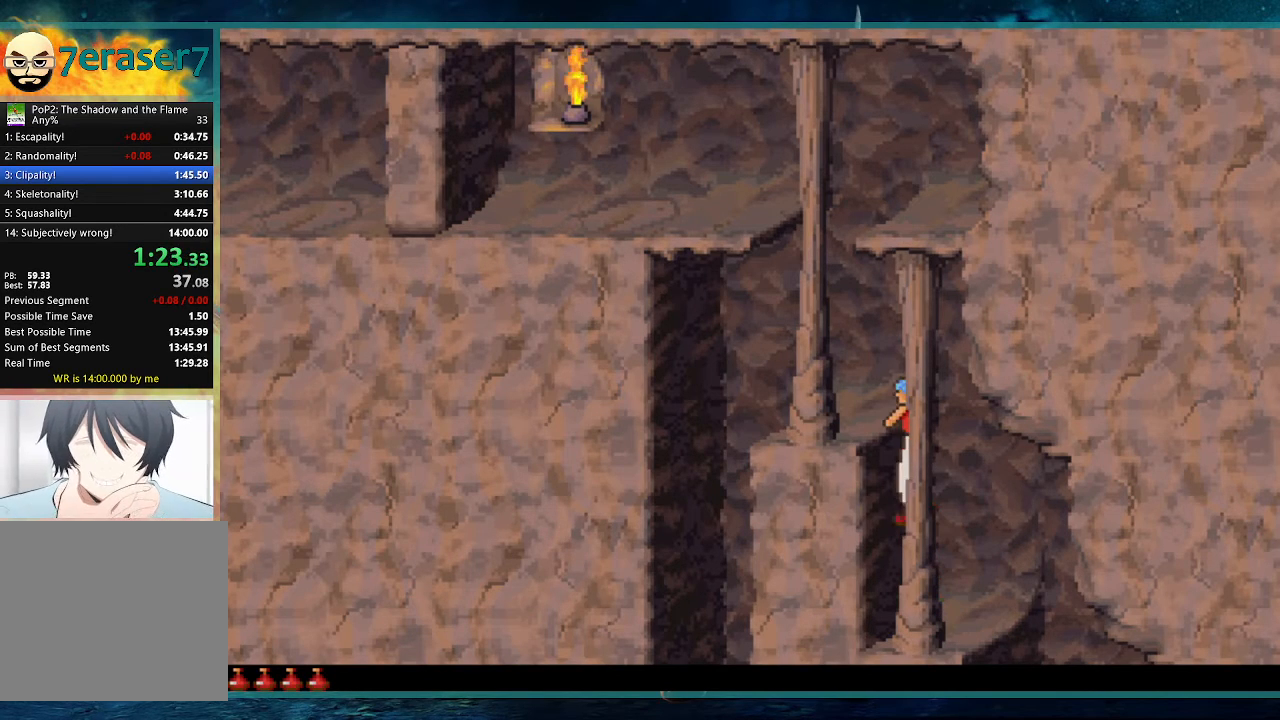
{"keys": ["right"], "events": [[217, "up", "up"], [350, "right", "down"]]}